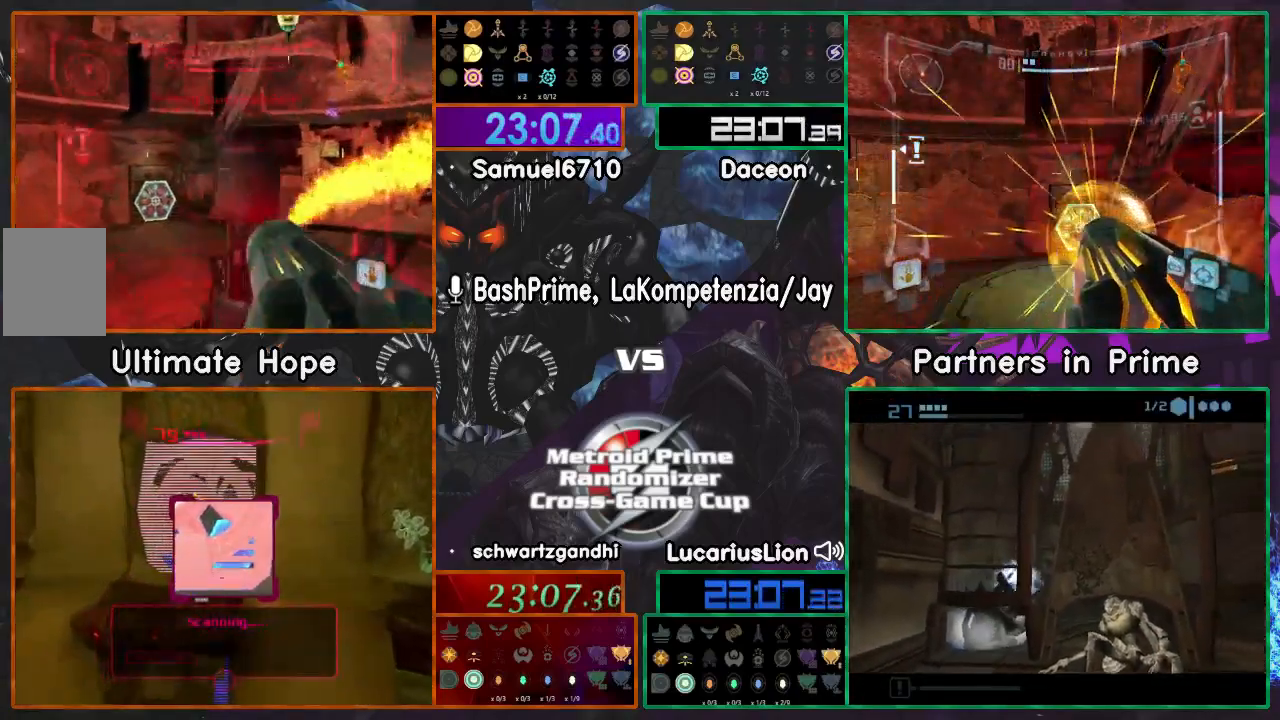
Gameplay with a controller (Nintendo layout); each line is a JSON object with the inputs held at the frame after it (dt_ms = milliseconds from this image to that frame). "events" lists button and stick changes between this image and that frame as [ms after this image, input, new state], when the widget could be followed in between. Not read: B L1 L3 R3 Z.
{"dt_ms": 500, "buttons": ["A"], "left_stick": "right", "right_stick": "center", "events": [[83, "left_stick", "right"], [150, "A", "down"]]}
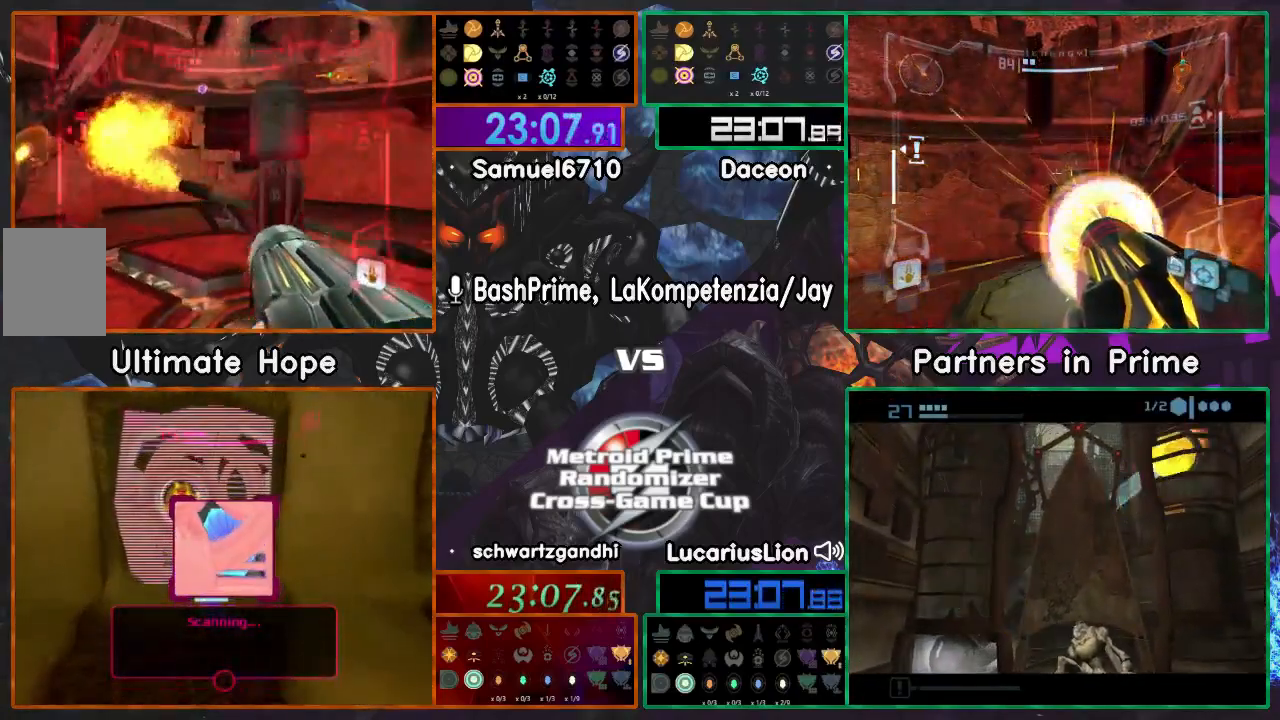
{"dt_ms": 500, "buttons": ["A"], "left_stick": "up", "right_stick": "center", "events": [[17, "left_stick", "up"], [150, "left_stick", "center"], [250, "left_stick", "right"], [500, "left_stick", "up"]]}
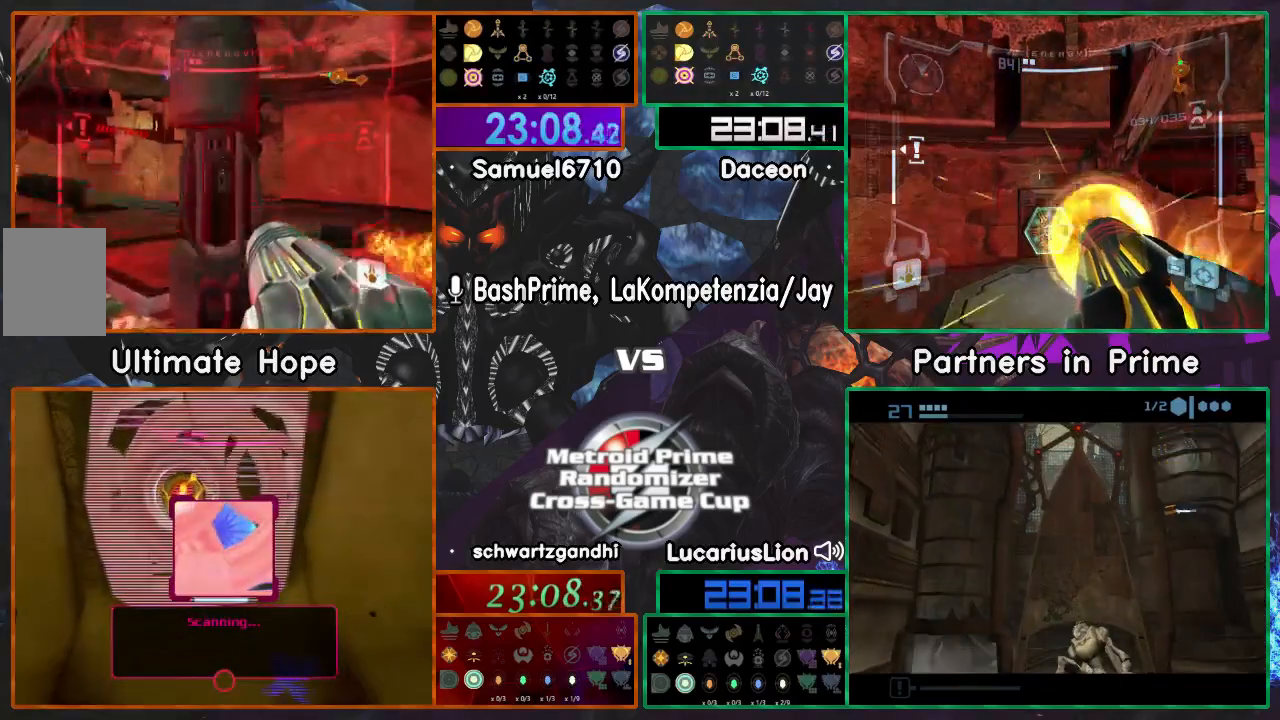
{"dt_ms": 1000, "buttons": ["A"], "left_stick": "right", "right_stick": "center"}
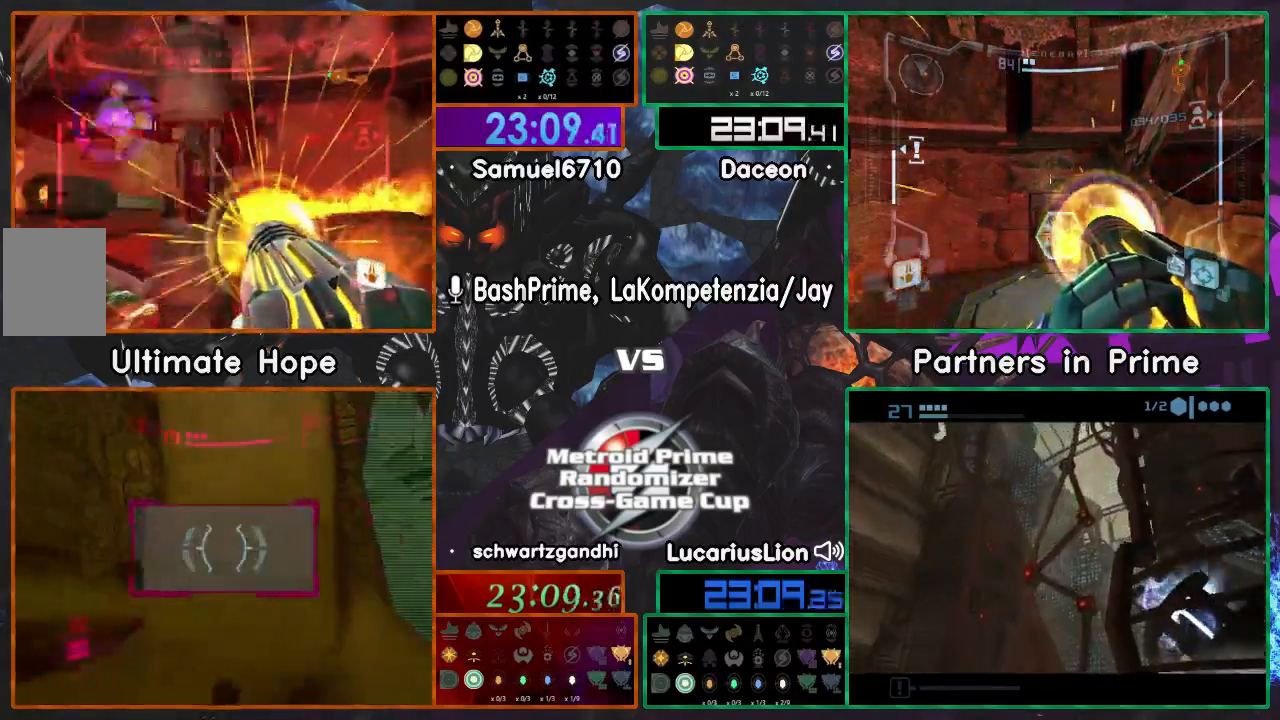
{"dt_ms": 500, "buttons": ["A"], "left_stick": "center", "right_stick": "center"}
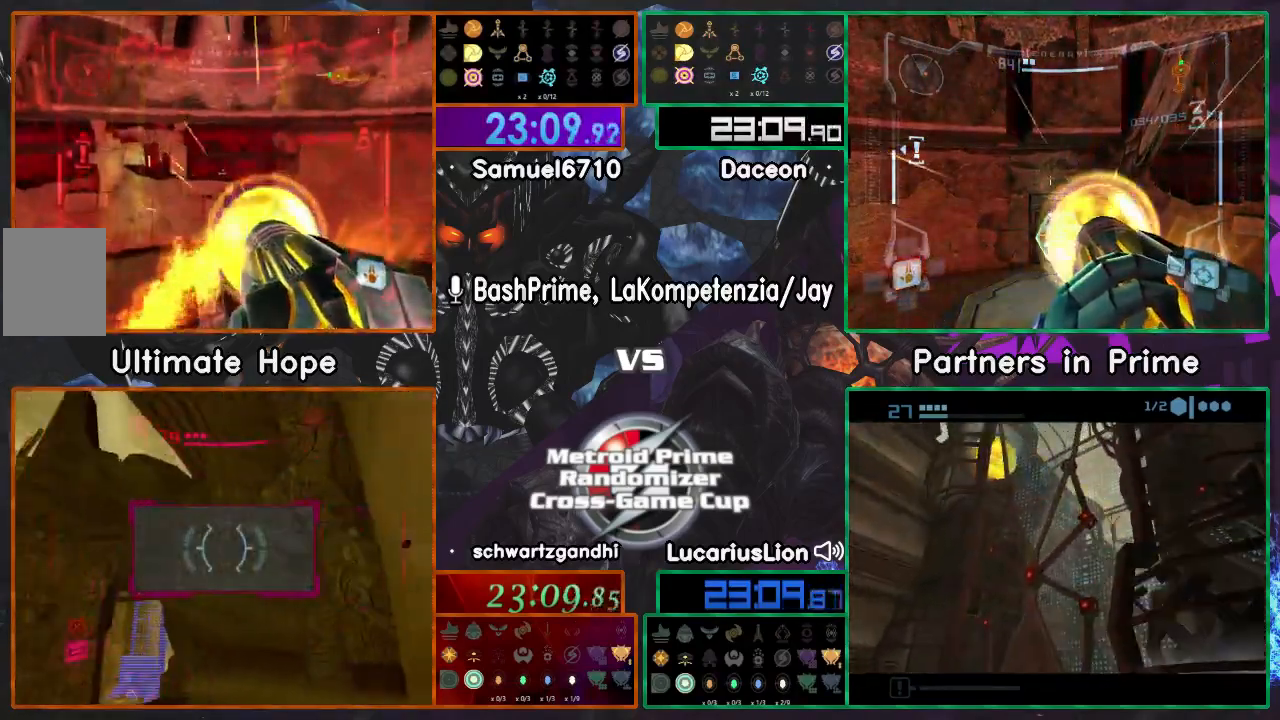
{"dt_ms": 500, "buttons": ["A"], "left_stick": "center", "right_stick": "center"}
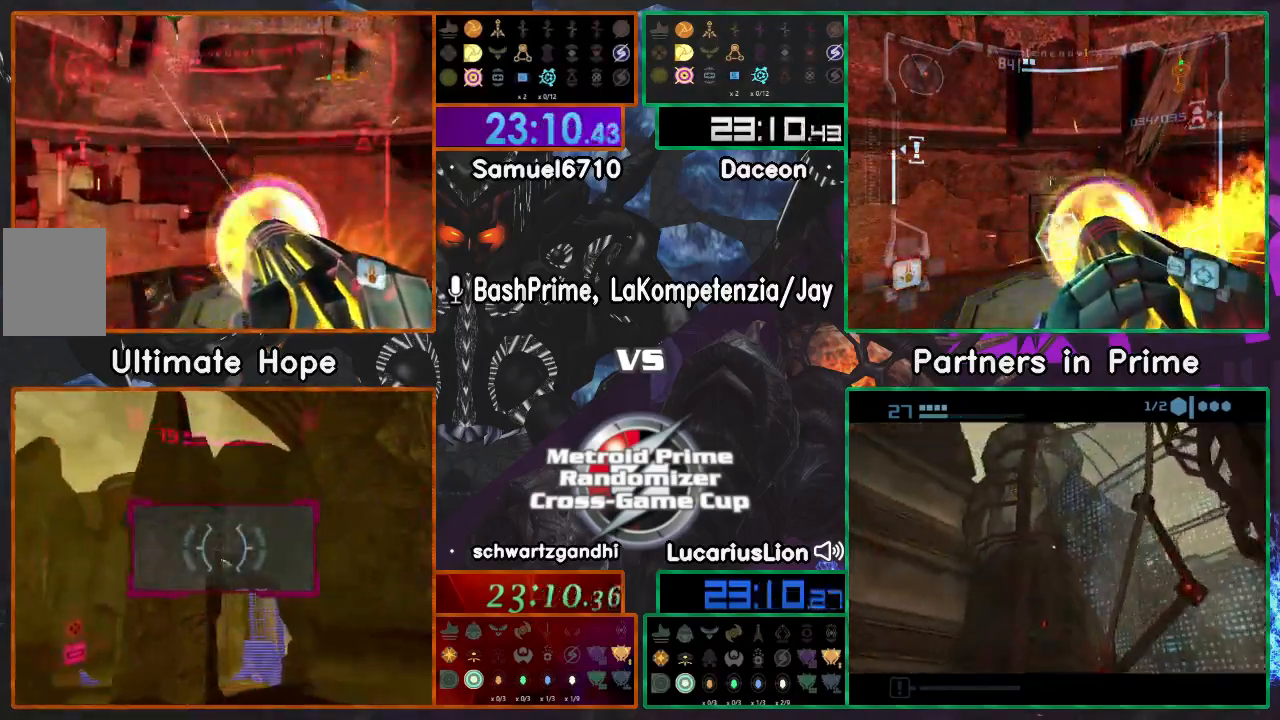
{"dt_ms": 500, "buttons": ["A"], "left_stick": "center", "right_stick": "center", "events": [[250, "left_stick", "right"], [350, "left_stick", "center"]]}
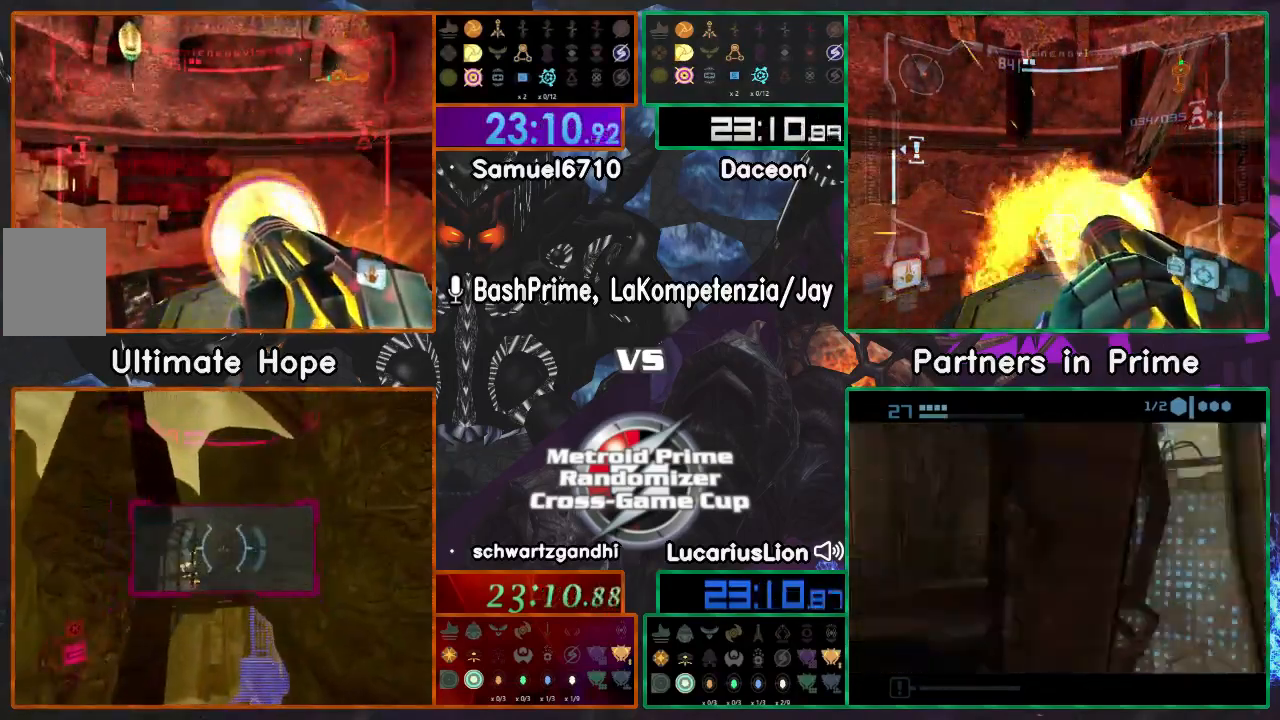
{"dt_ms": 500, "buttons": ["A"], "left_stick": "center", "right_stick": "center", "events": []}
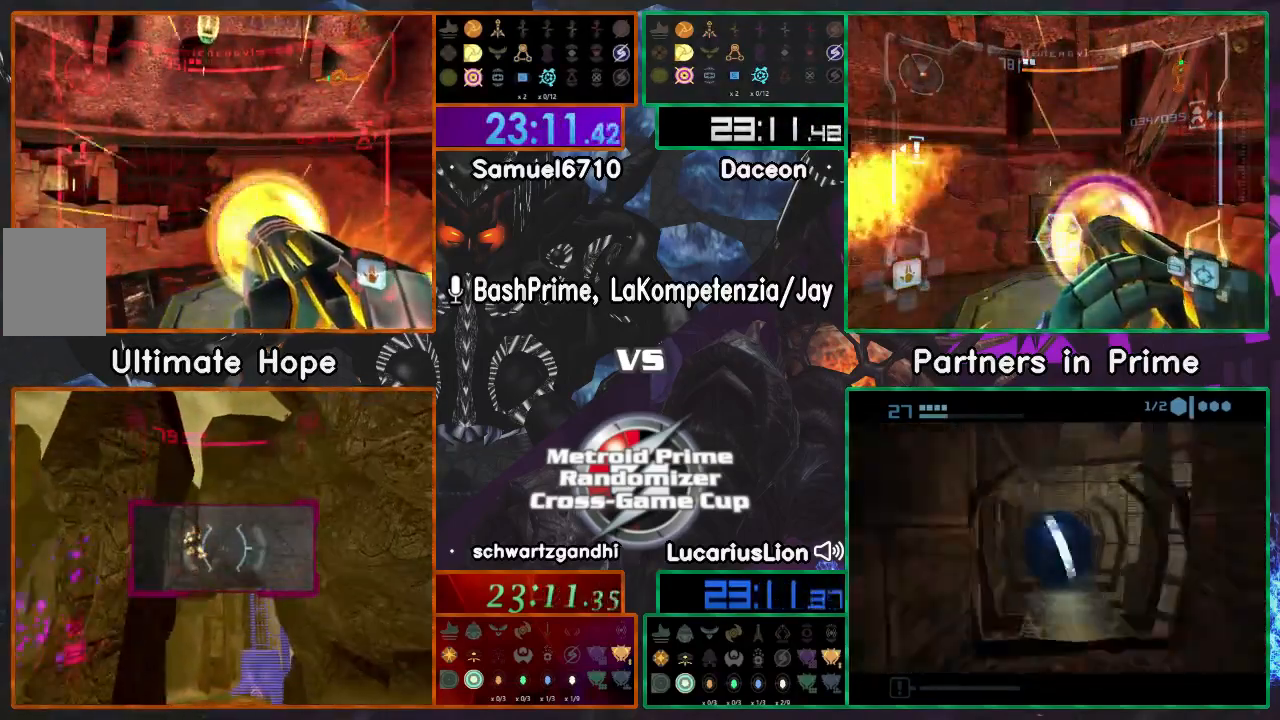
{"dt_ms": 500, "buttons": ["A"], "left_stick": "center", "right_stick": "center", "events": []}
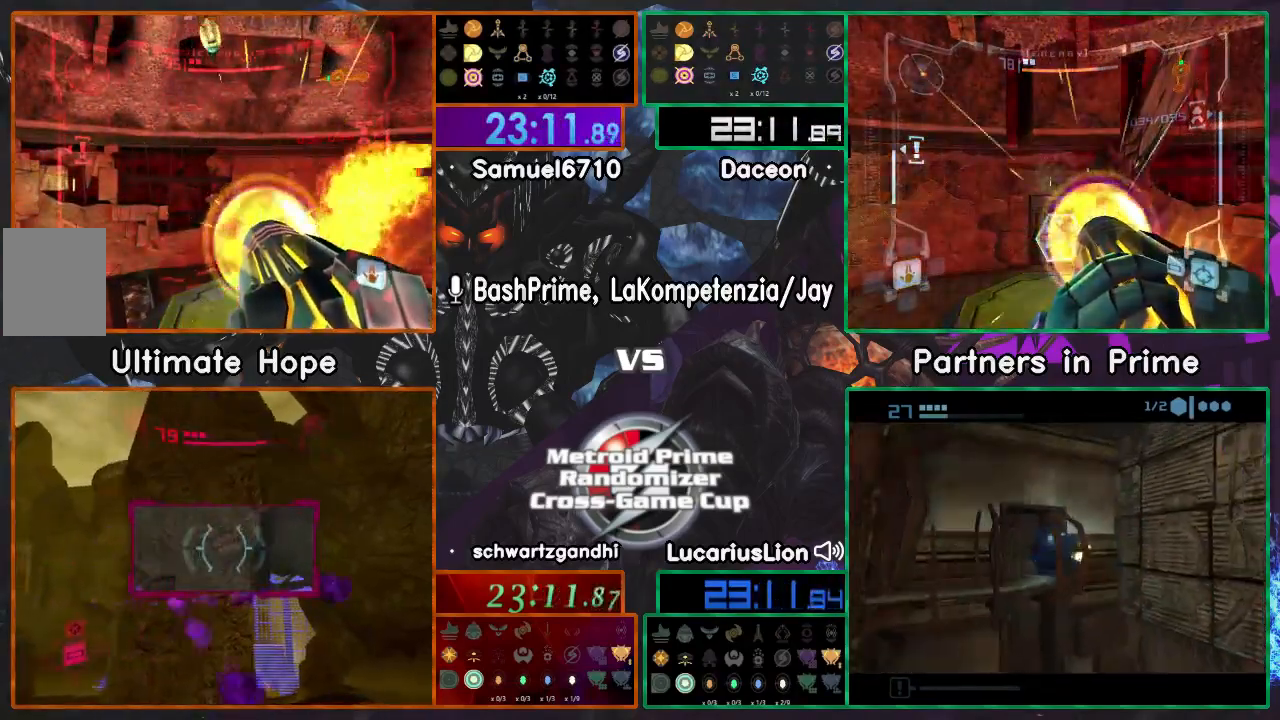
{"dt_ms": 500, "buttons": ["A"], "left_stick": "center", "right_stick": "center", "events": []}
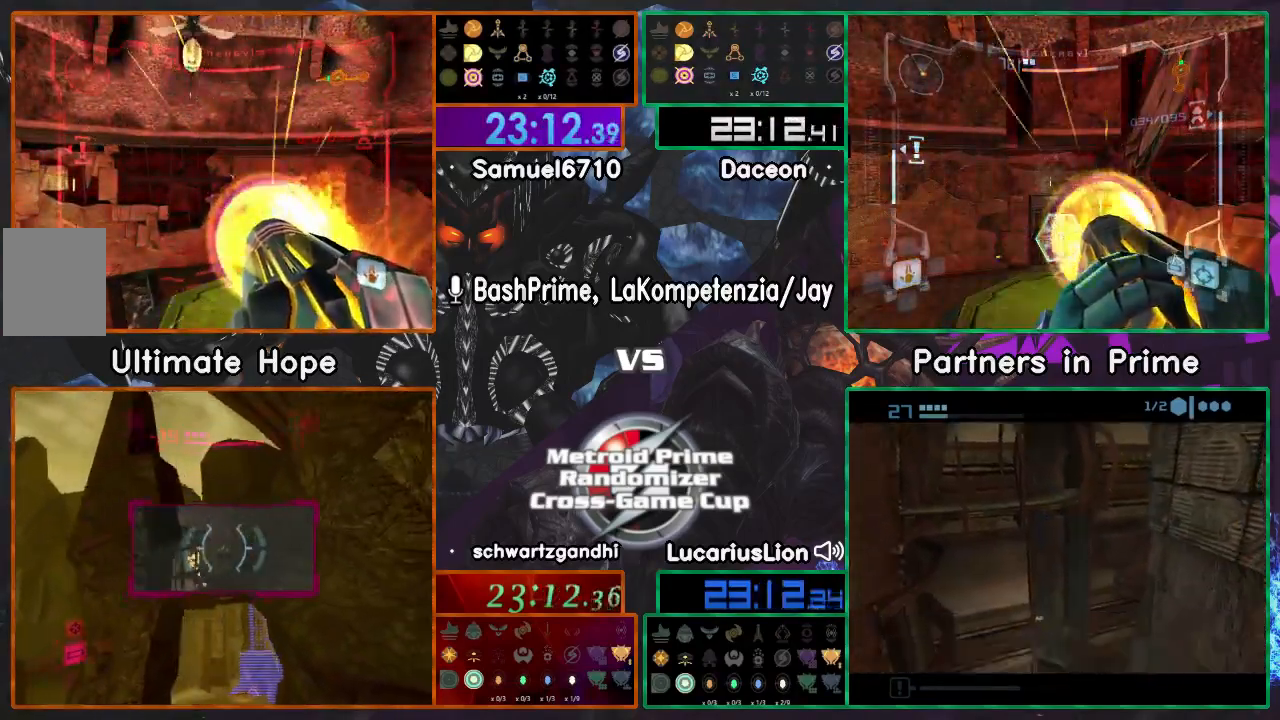
{"dt_ms": 500, "buttons": ["A"], "left_stick": "center", "right_stick": "center", "events": []}
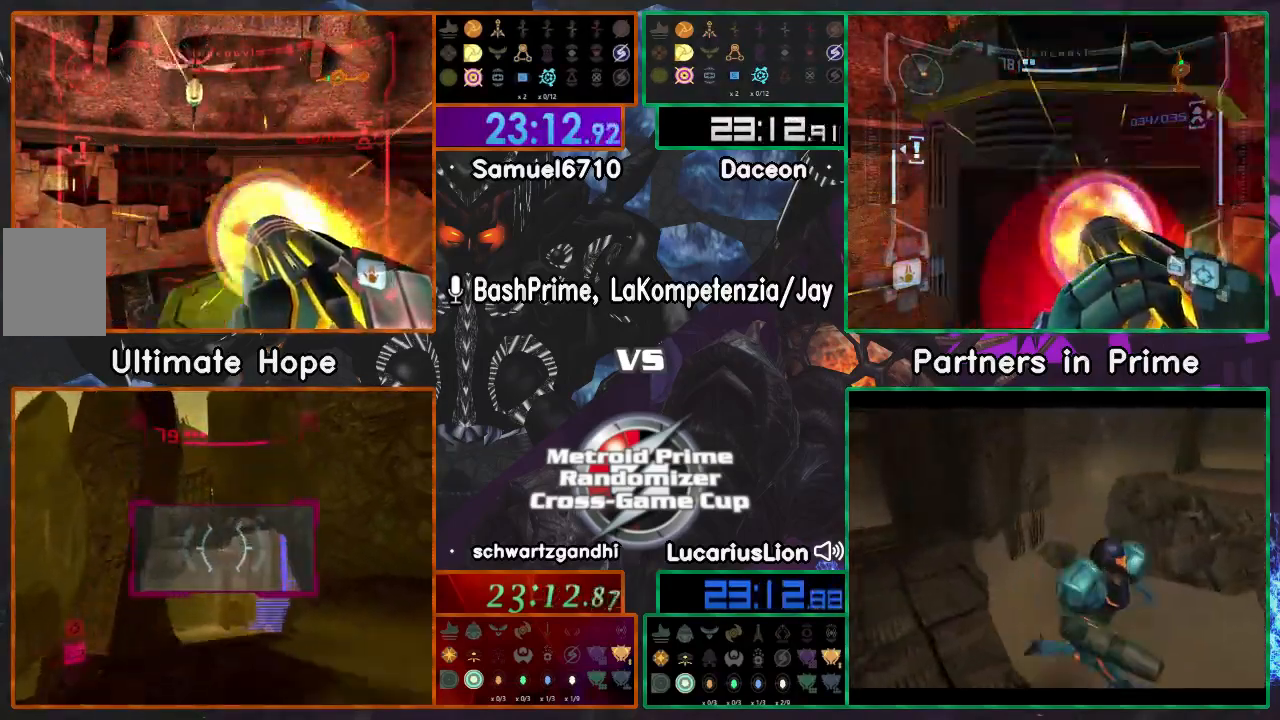
{"dt_ms": 500, "buttons": [], "left_stick": "down", "right_stick": "center", "events": [[250, "A", "up"], [350, "left_stick", "down"]]}
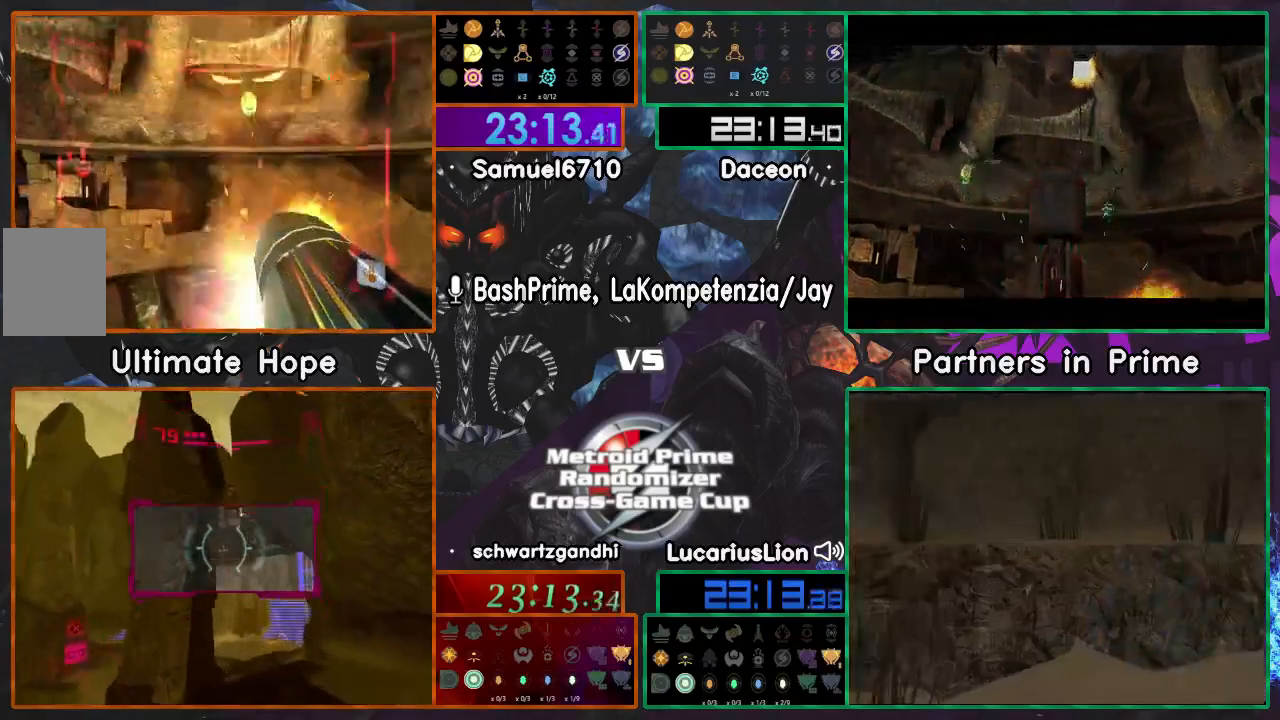
{"dt_ms": 500, "buttons": ["A"], "left_stick": "down-right", "right_stick": "center"}
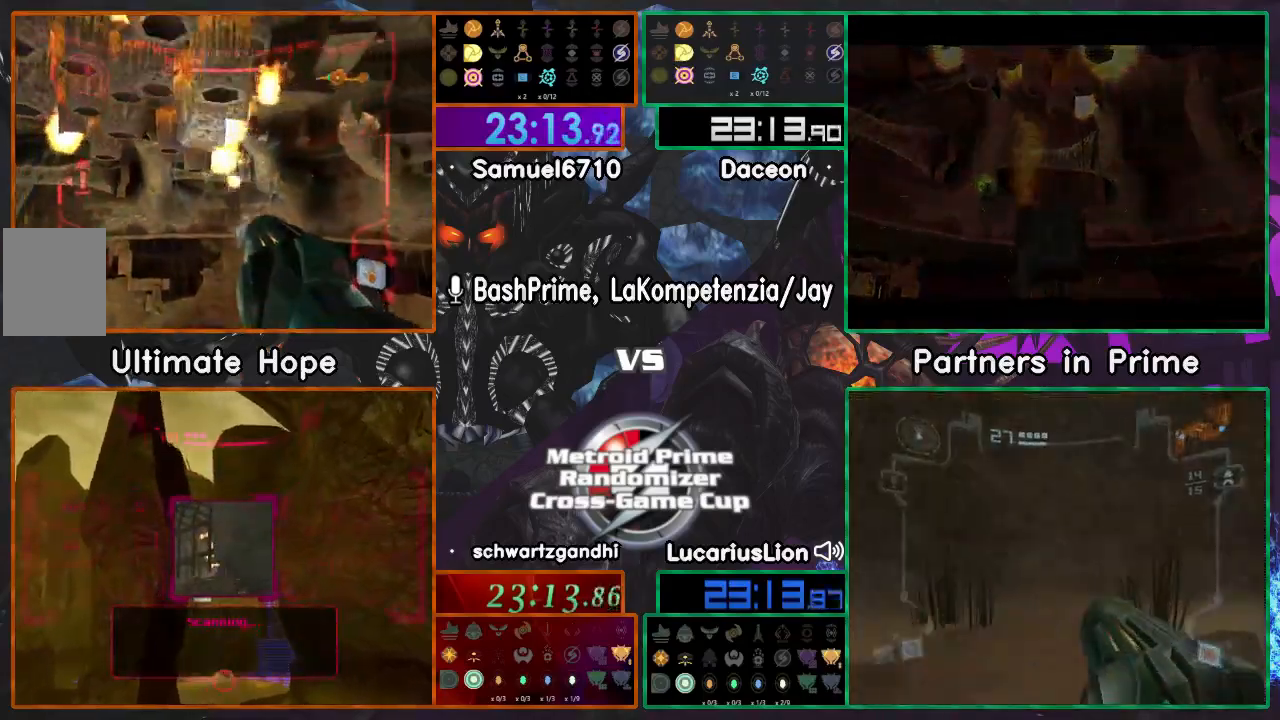
{"dt_ms": 500, "buttons": ["A"], "left_stick": "down-left", "right_stick": "center", "events": [[467, "left_stick", "down-left"]]}
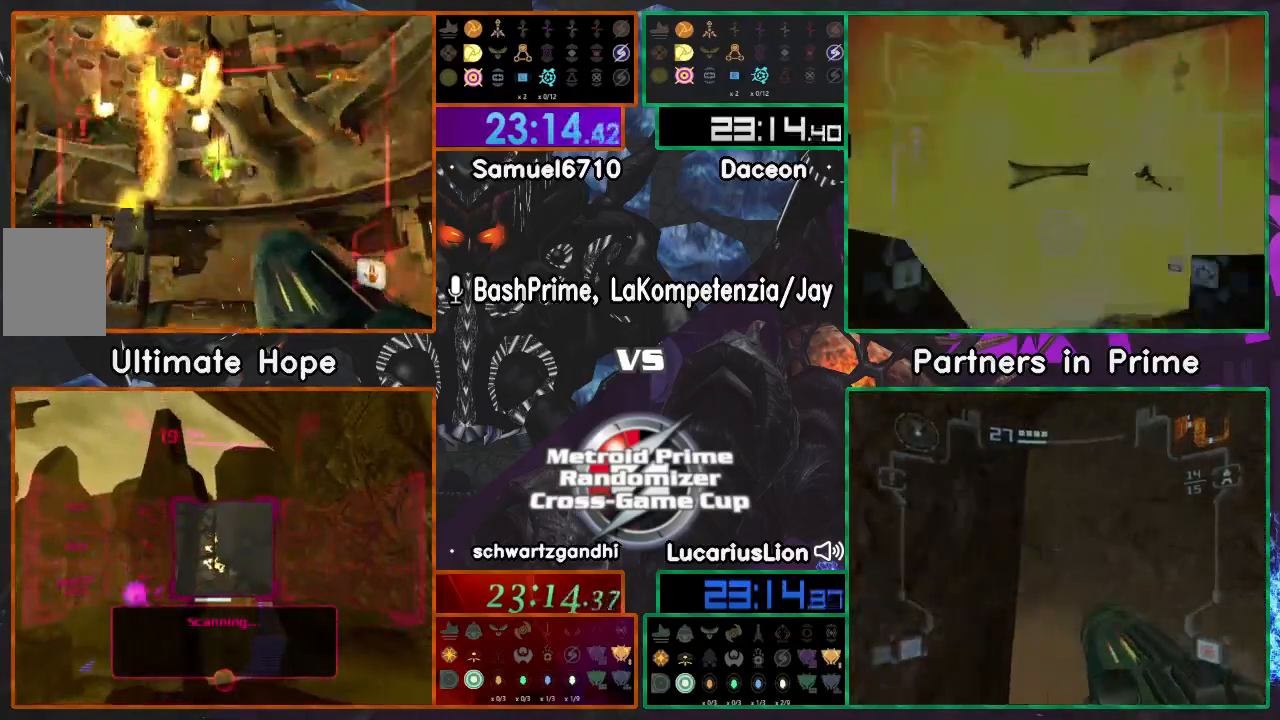
{"dt_ms": 500, "buttons": [], "left_stick": "center", "right_stick": "center", "events": [[117, "left_stick", "down"], [300, "R1", "down"], [350, "A", "up"], [350, "left_stick", "down-left"], [383, "R1", "up"], [500, "left_stick", "center"]]}
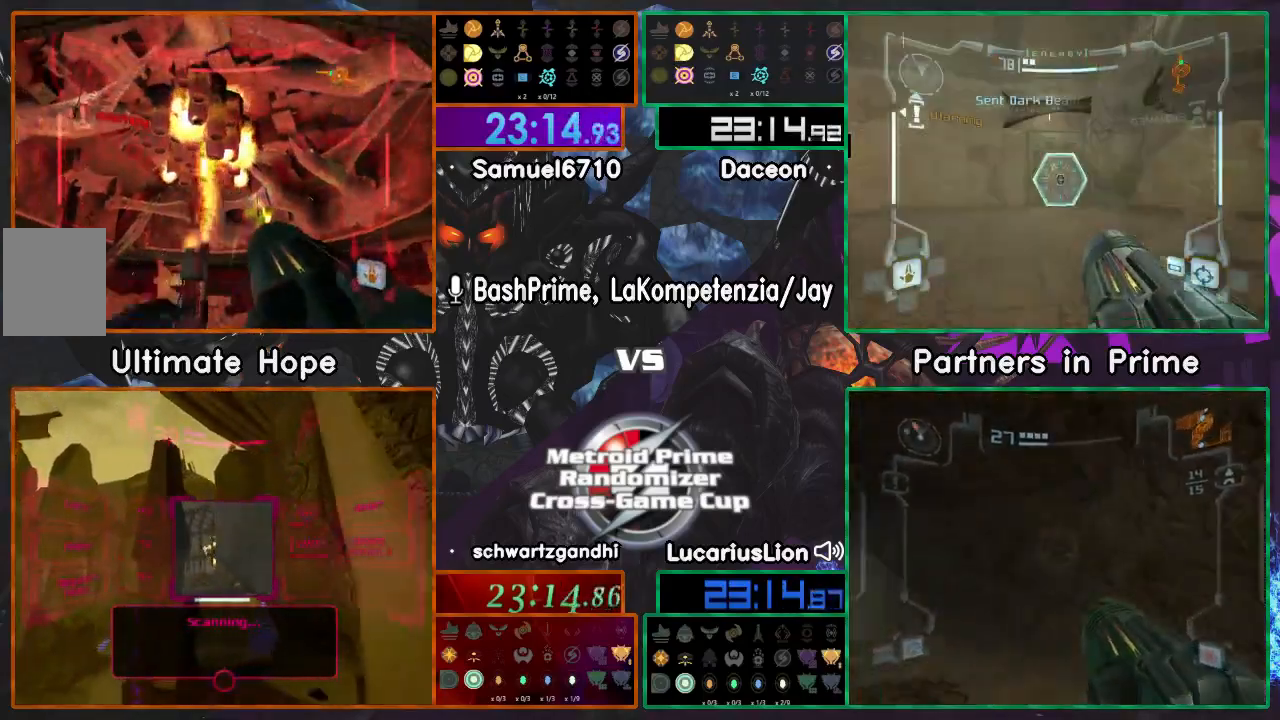
{"dt_ms": 500, "buttons": ["A"], "left_stick": "up-left", "right_stick": "center", "events": [[50, "left_stick", "up"], [117, "left_stick", "up-left"], [283, "left_stick", "center"], [300, "A", "down"], [417, "A", "up"], [433, "left_stick", "left"], [467, "A", "down"], [500, "left_stick", "up-left"]]}
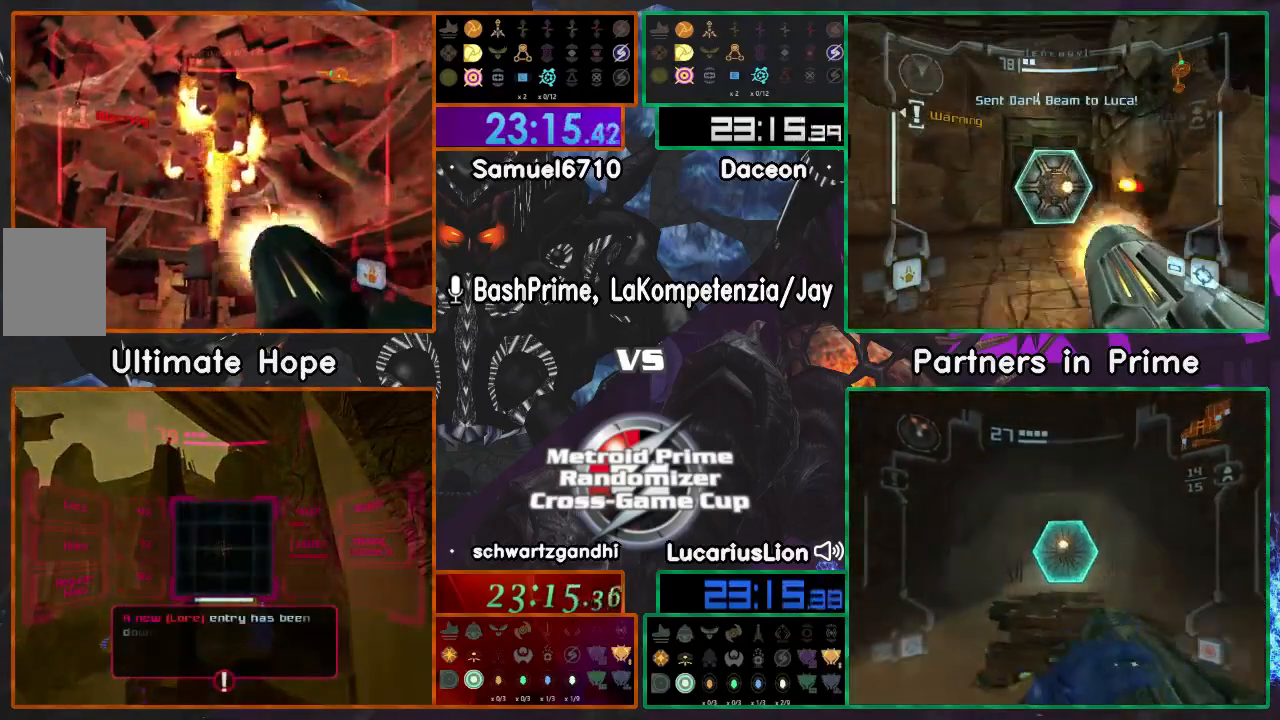
{"dt_ms": 500, "buttons": [], "left_stick": "up-left", "right_stick": "center", "events": [[17, "A", "up"], [200, "A", "down"], [250, "A", "up"], [317, "A", "down"], [383, "A", "up"], [433, "A", "down"], [500, "A", "up"]]}